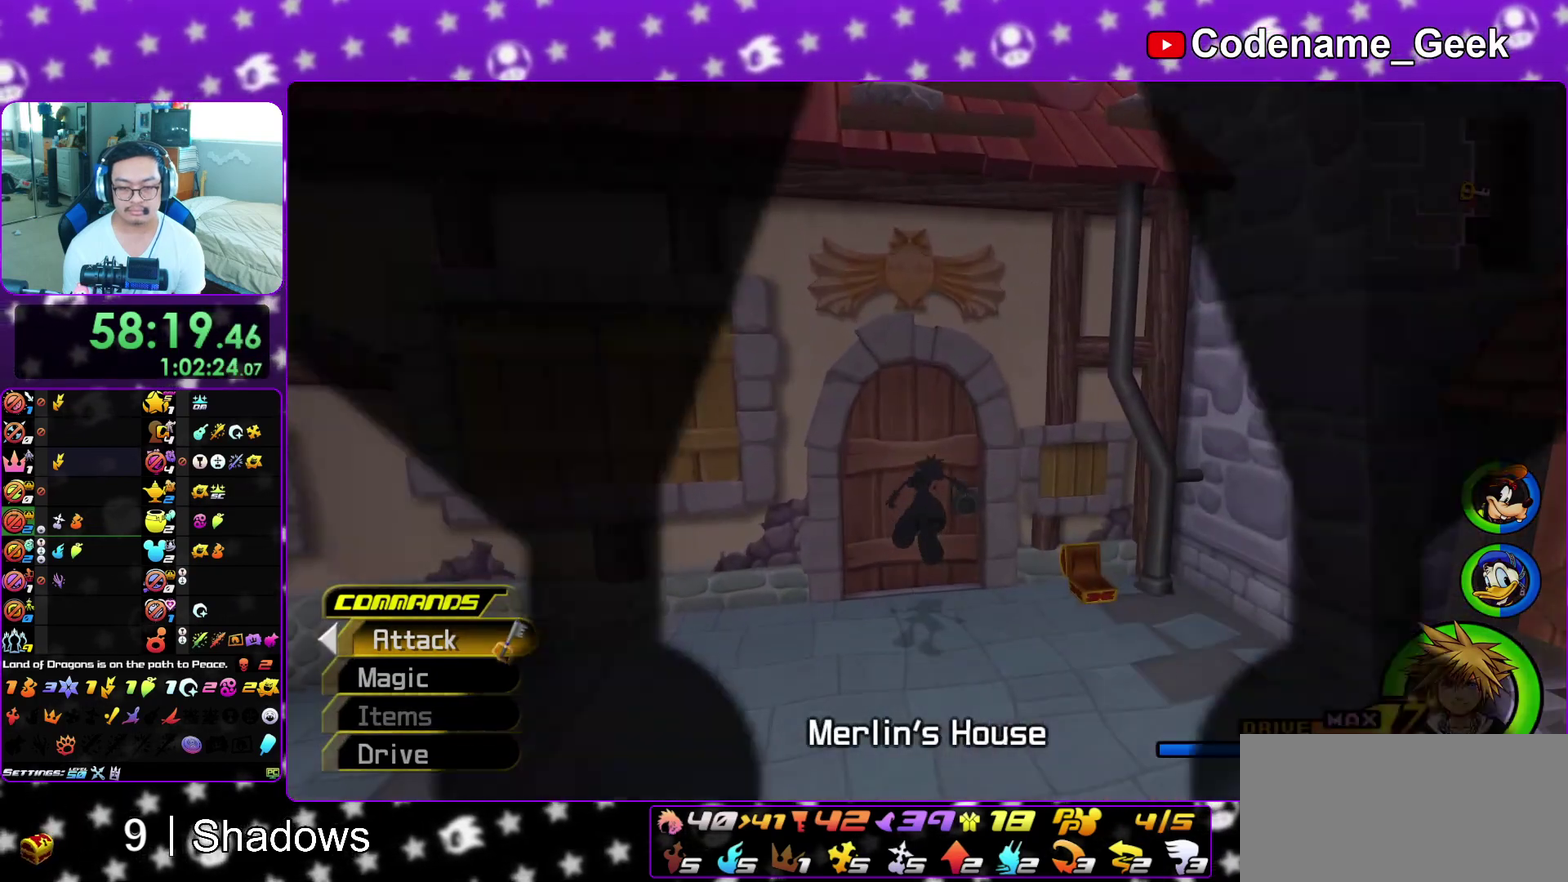
Gameplay with a controller (Nintendo layout); each line is a JSON object with the inputs held at the frame after it (dt_ms = milliseconds from this image to that frame). "events" lists button and stick changes between this image and that frame as [ms after this image, input, new state], when the widget could be followed in between. This overlay highlights the sticks when they move; stick clicks (L3 R3) are not distinguishable. Not read: L3 R3 SELECT START.
{"dt_ms": 700, "buttons": ["A"], "left_stick": "down", "right_stick": "center"}
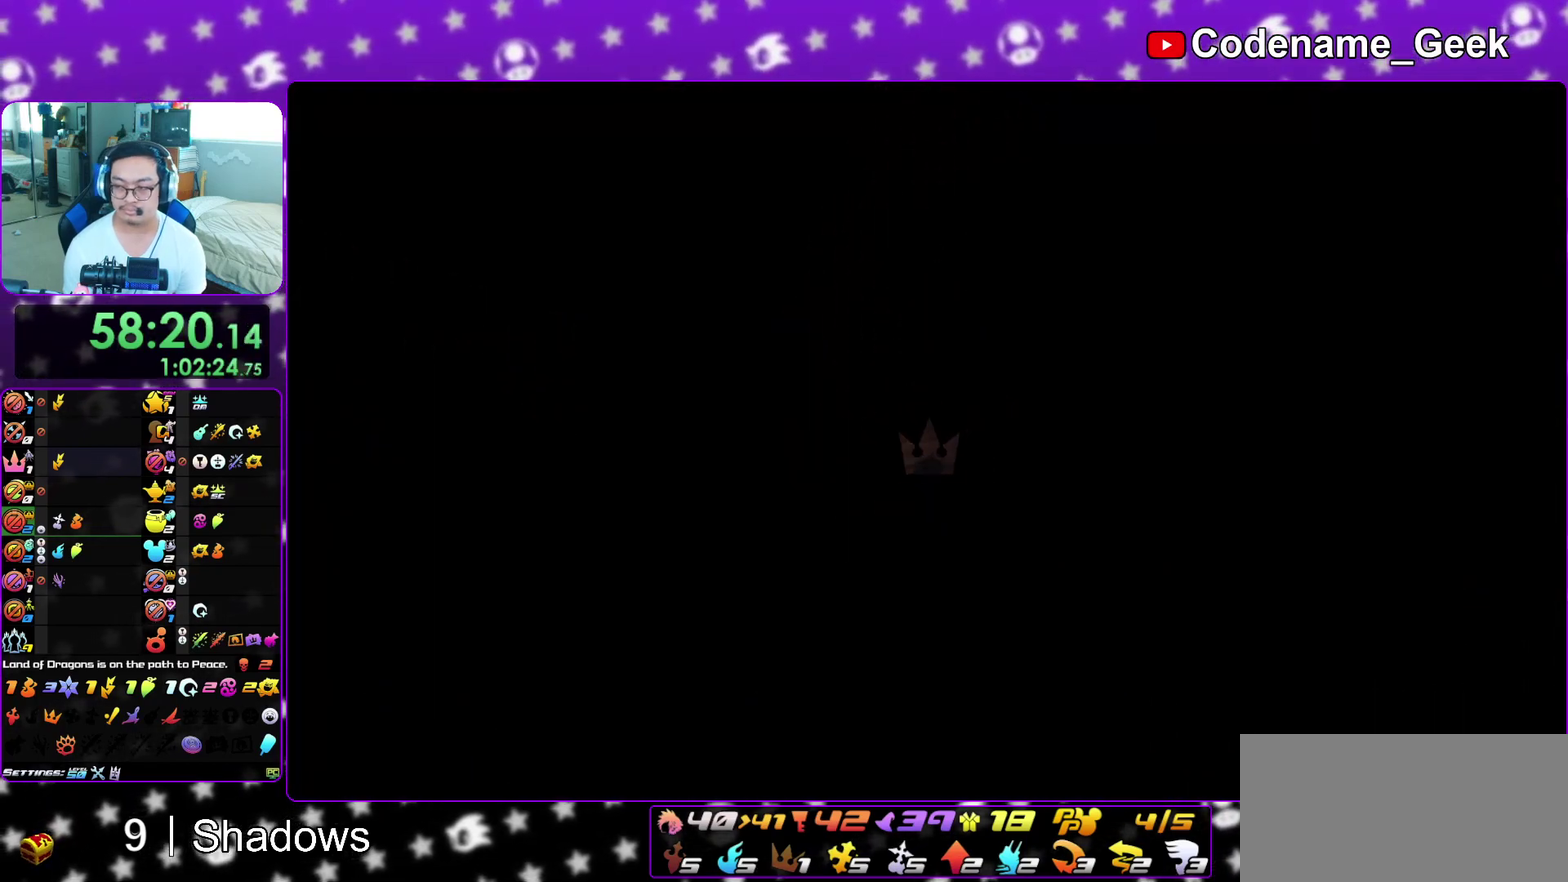
{"dt_ms": 300, "buttons": ["A"], "left_stick": "down", "right_stick": "center", "events": [[17, "A", "up"], [17, "B", "down"], [117, "B", "up"], [133, "A", "down"], [183, "A", "up"], [183, "B", "down"], [283, "B", "up"], [300, "A", "down"]]}
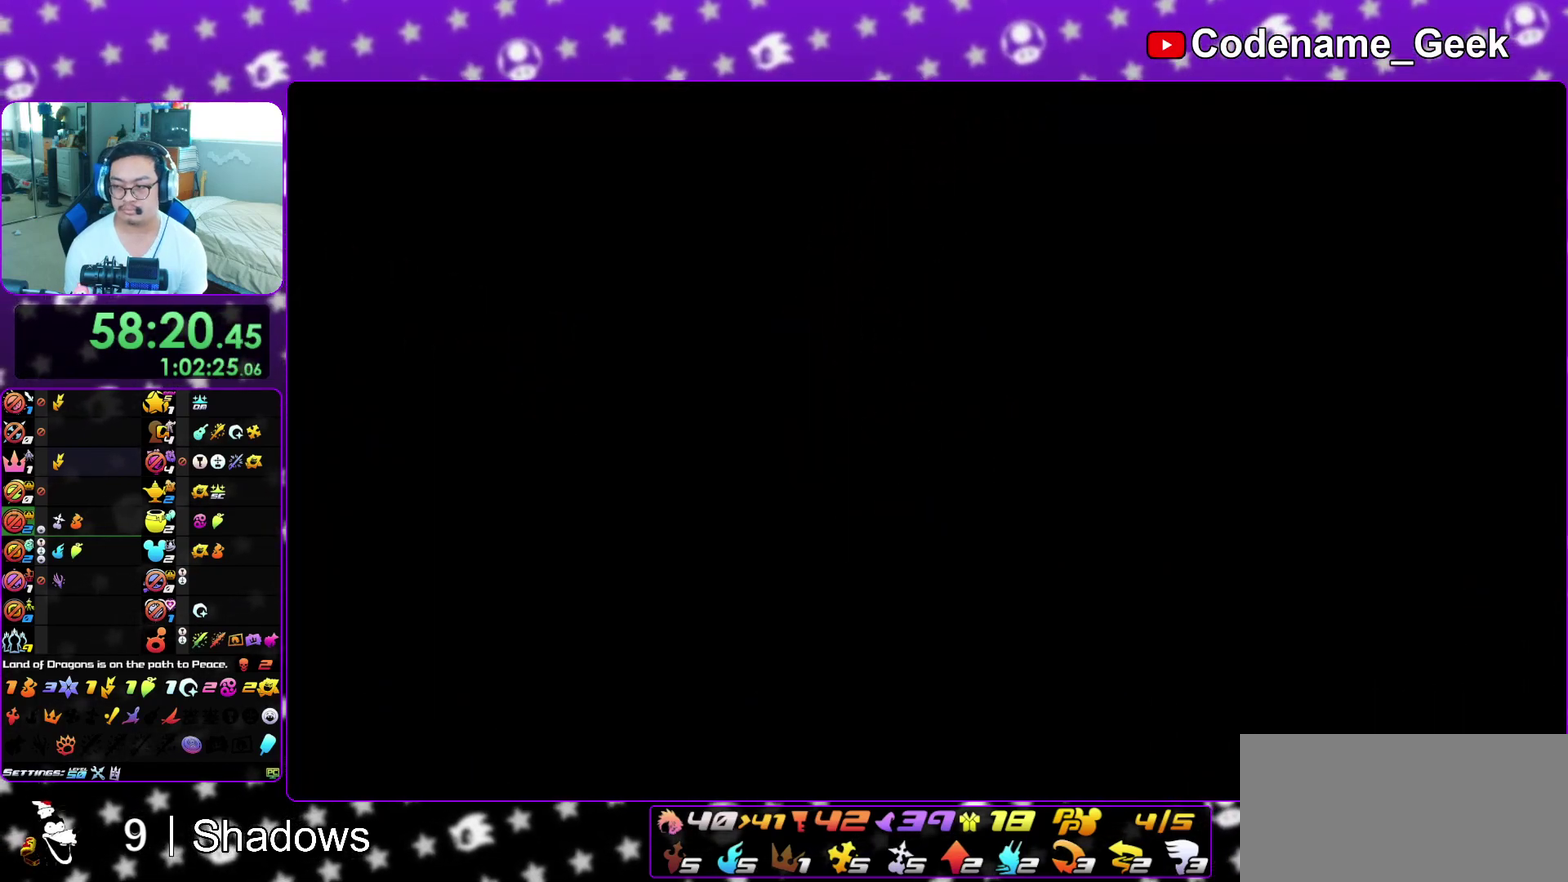
{"dt_ms": 900, "buttons": ["A"], "left_stick": "down", "right_stick": "center", "events": [[50, "A", "up"], [50, "B", "down"], [133, "B", "up"], [183, "A", "down"], [233, "A", "up"], [233, "B", "down"], [367, "A", "down"], [367, "B", "up"], [433, "A", "up"], [433, "B", "down"], [517, "A", "down"], [517, "B", "up"], [600, "B", "down"], [617, "A", "up"], [683, "B", "up"], [700, "A", "down"], [767, "A", "up"], [767, "B", "down"], [850, "B", "up"], [867, "A", "down"]]}
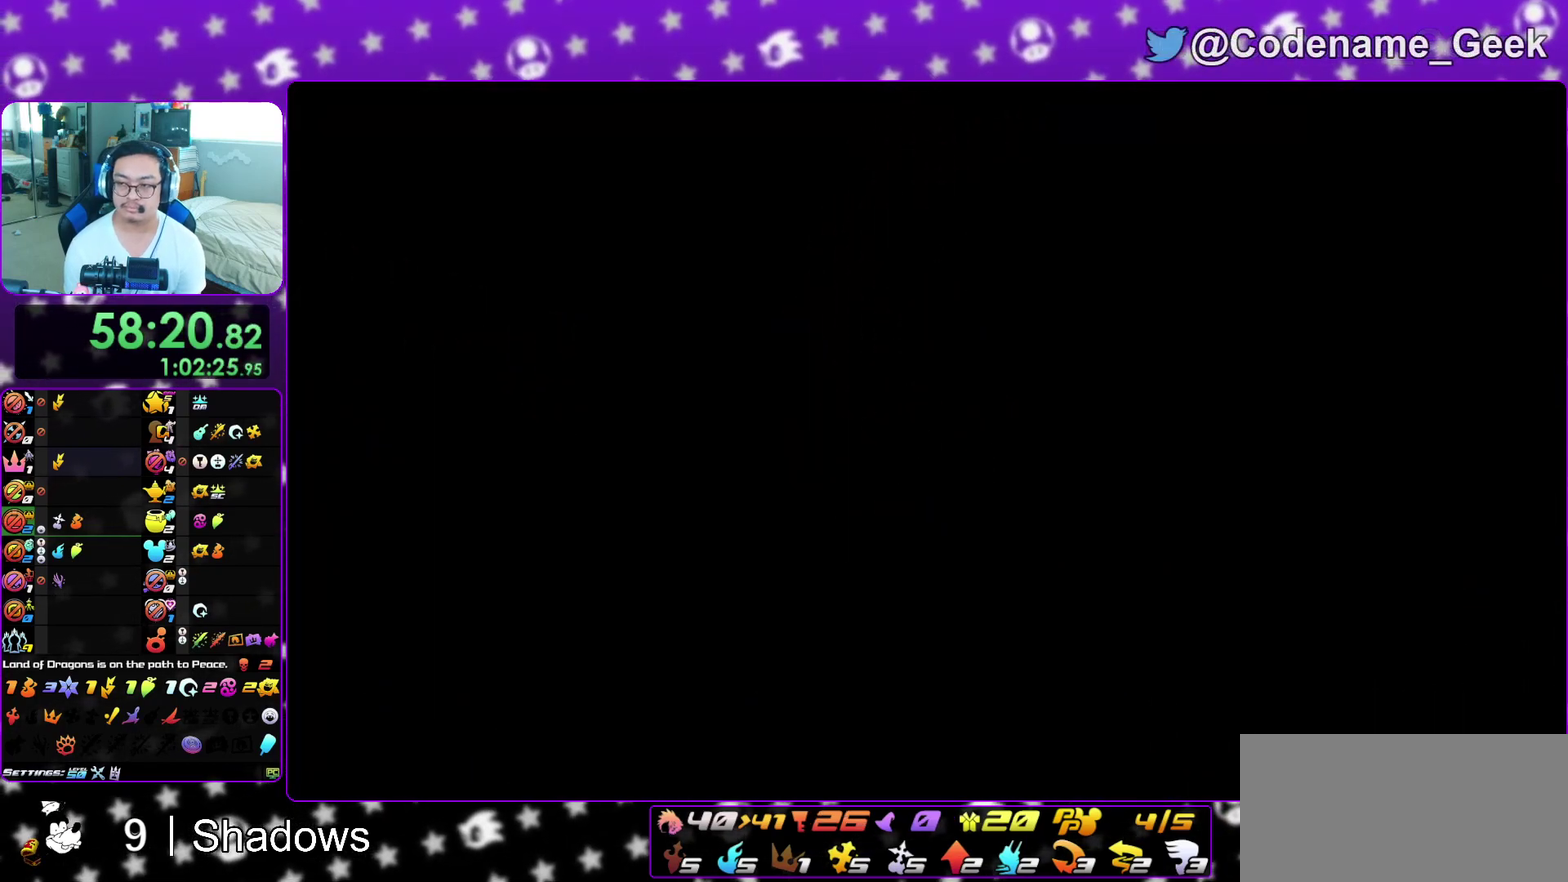
{"dt_ms": 300, "buttons": [], "left_stick": "down", "right_stick": "center", "events": [[33, "B", "down"], [50, "A", "up"], [133, "B", "up"], [167, "A", "down"], [217, "A", "up"], [217, "B", "down"], [300, "B", "up"]]}
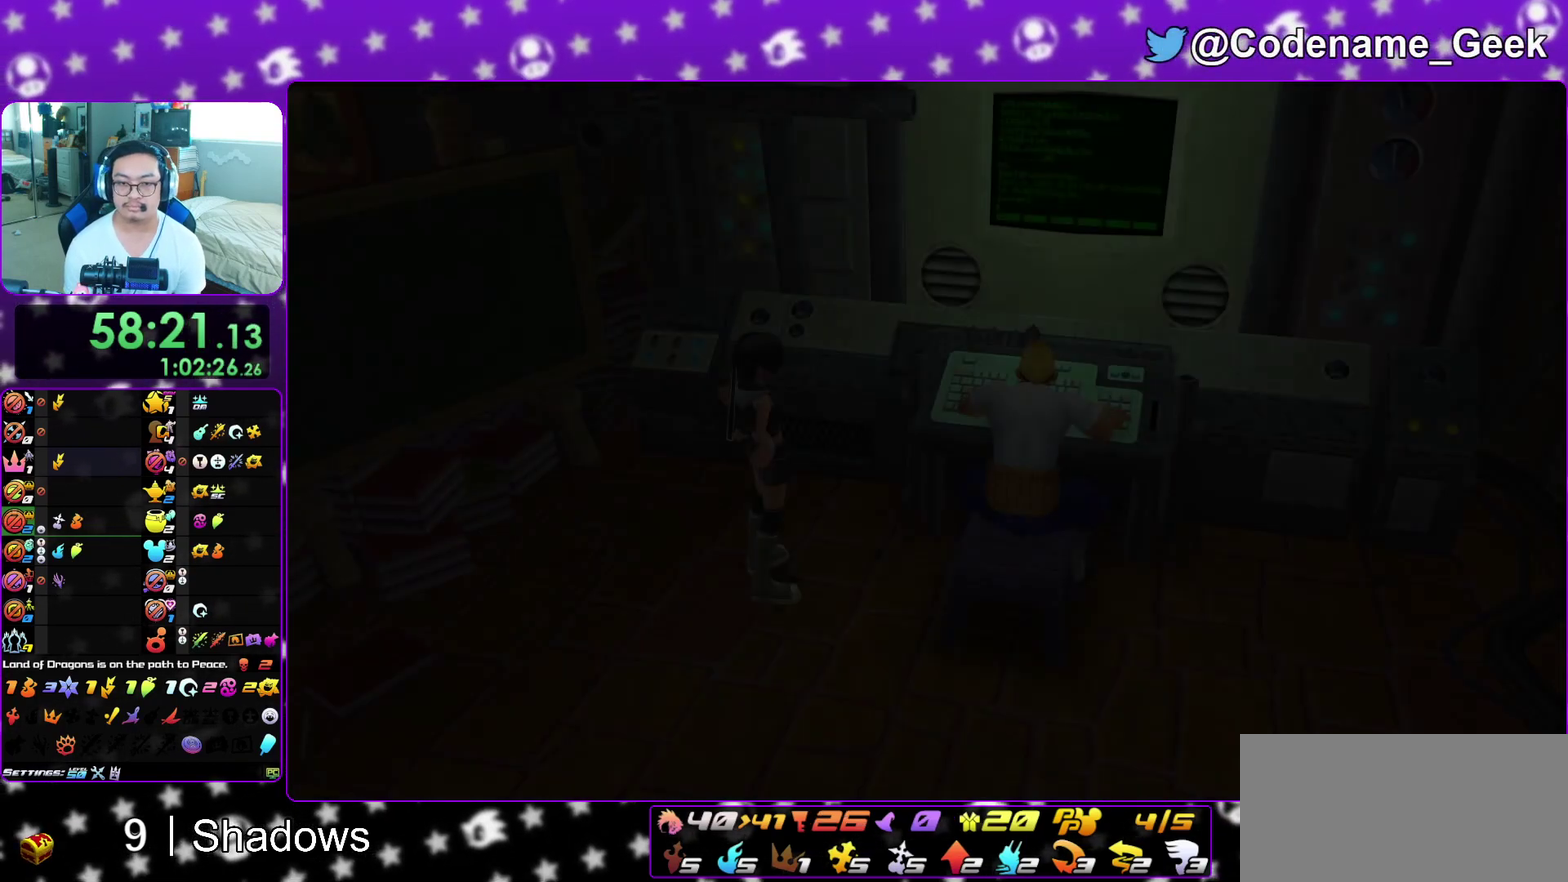
{"dt_ms": 700, "buttons": [], "left_stick": "down", "right_stick": "center", "events": [[50, "B", "down"], [183, "A", "down"], [183, "B", "up"], [233, "B", "down"], [267, "A", "up"], [317, "B", "up"], [333, "A", "down"], [383, "B", "down"], [500, "A", "up"], [617, "B", "up"]]}
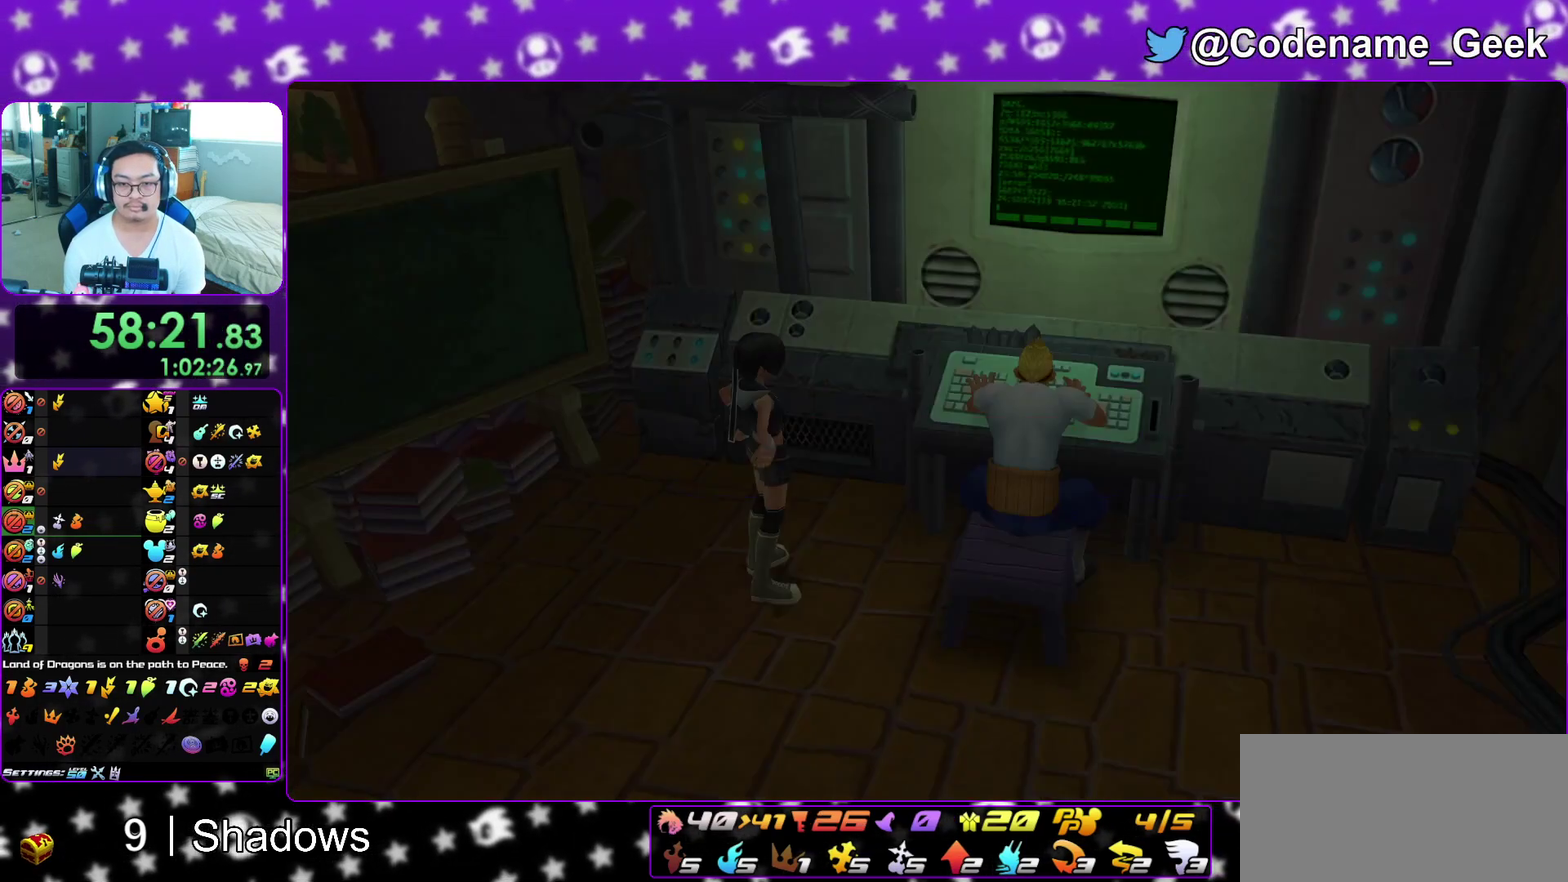
{"dt_ms": 300, "buttons": ["A", "B"], "left_stick": "down", "right_stick": "center", "events": [[167, "A", "down"], [233, "B", "down"]]}
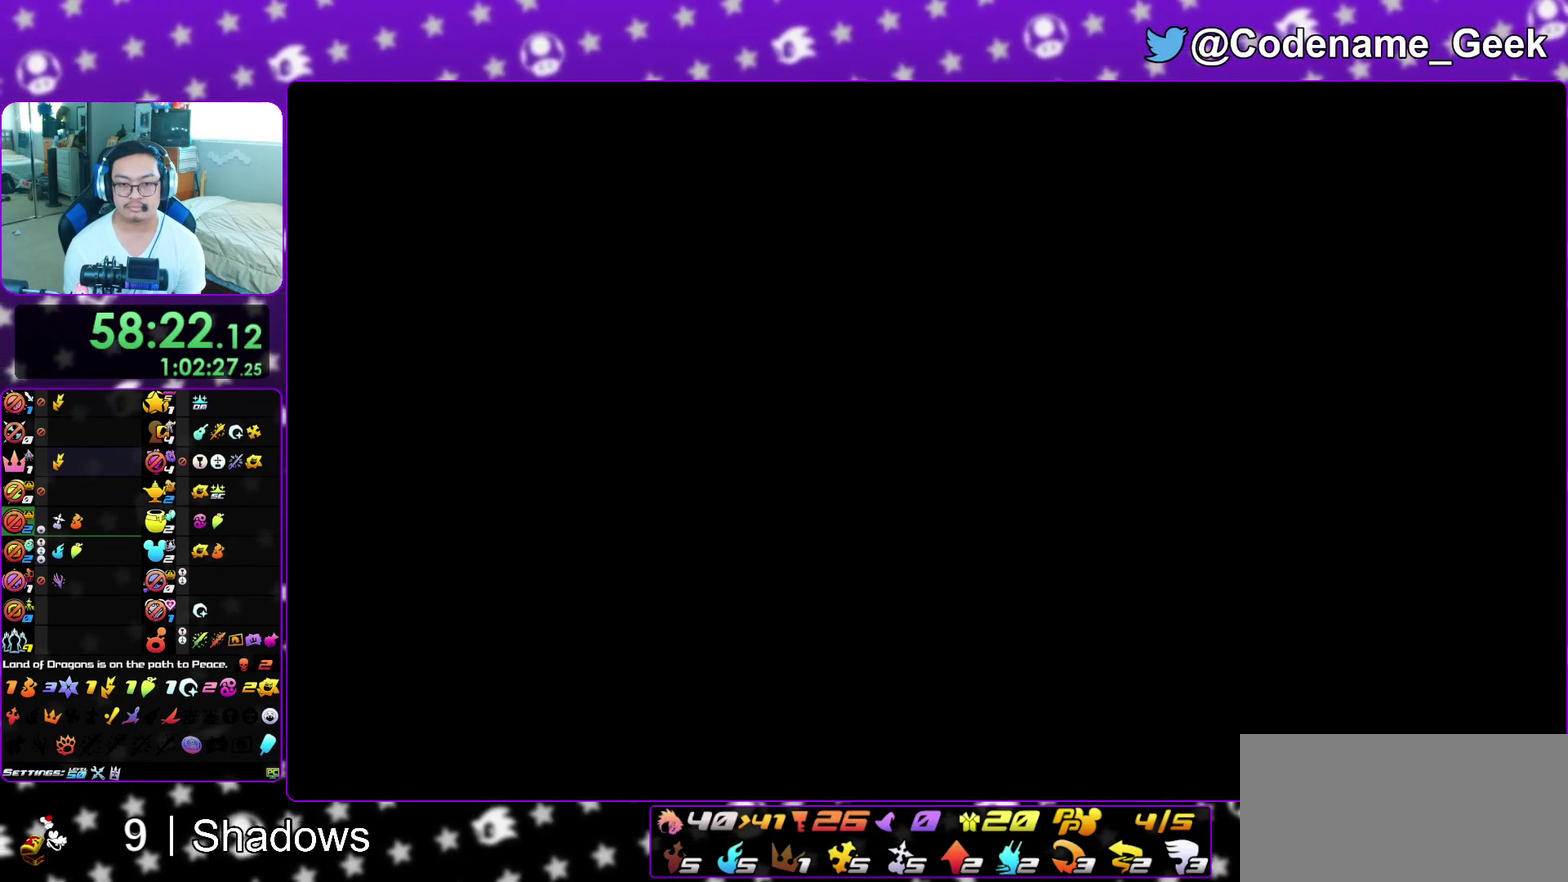
{"dt_ms": 600, "buttons": [], "left_stick": "down", "right_stick": "center", "events": [[50, "A", "up"], [150, "A", "down"], [150, "B", "up"], [233, "A", "up"]]}
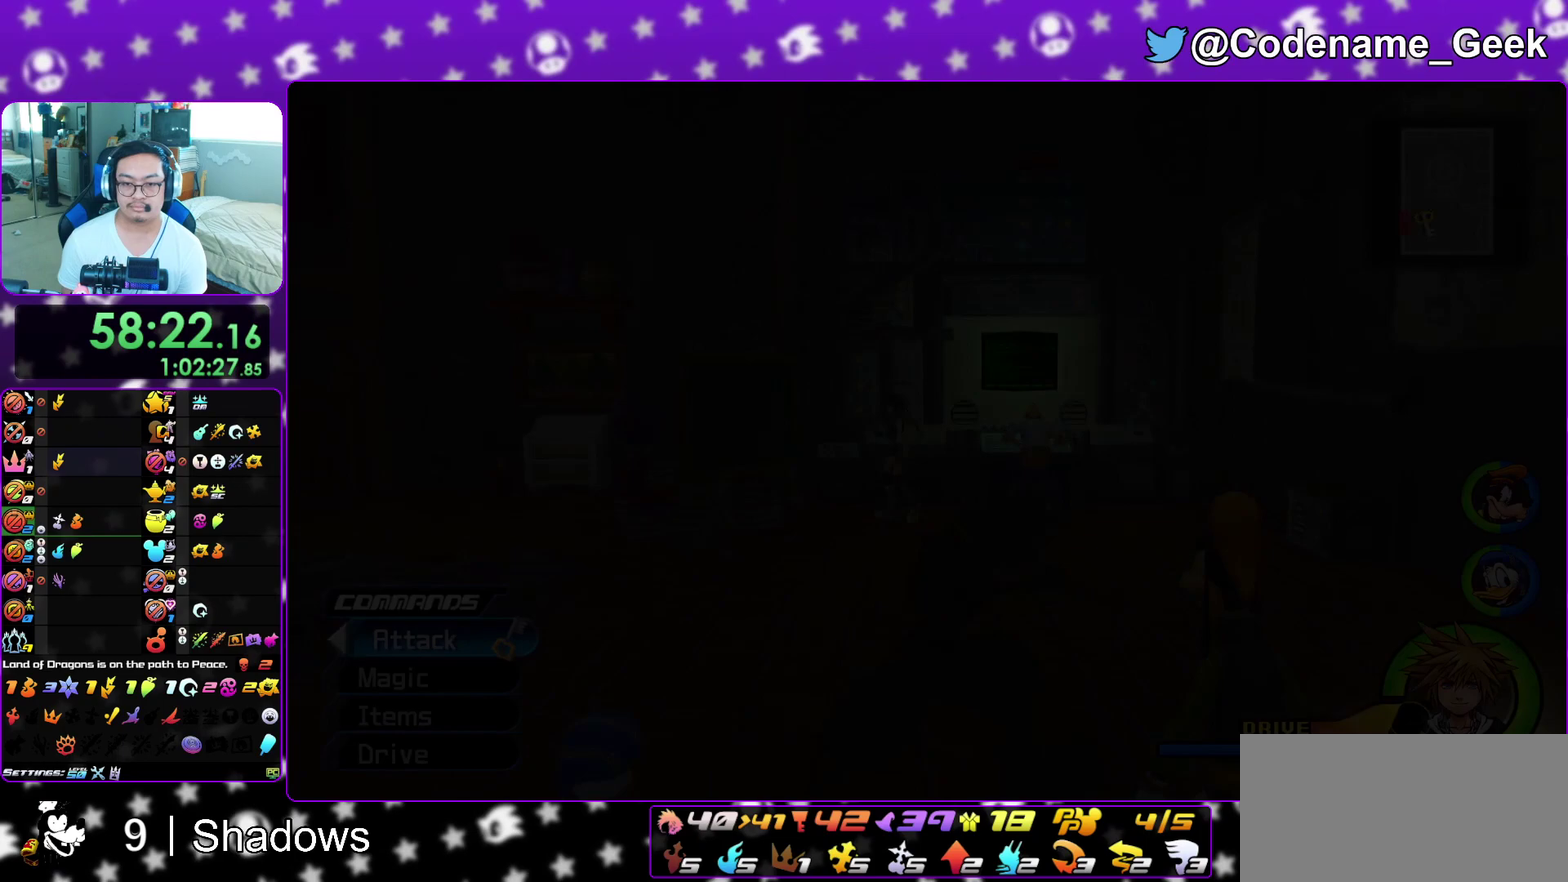
{"dt_ms": 400, "buttons": [], "left_stick": "down", "right_stick": "center", "events": []}
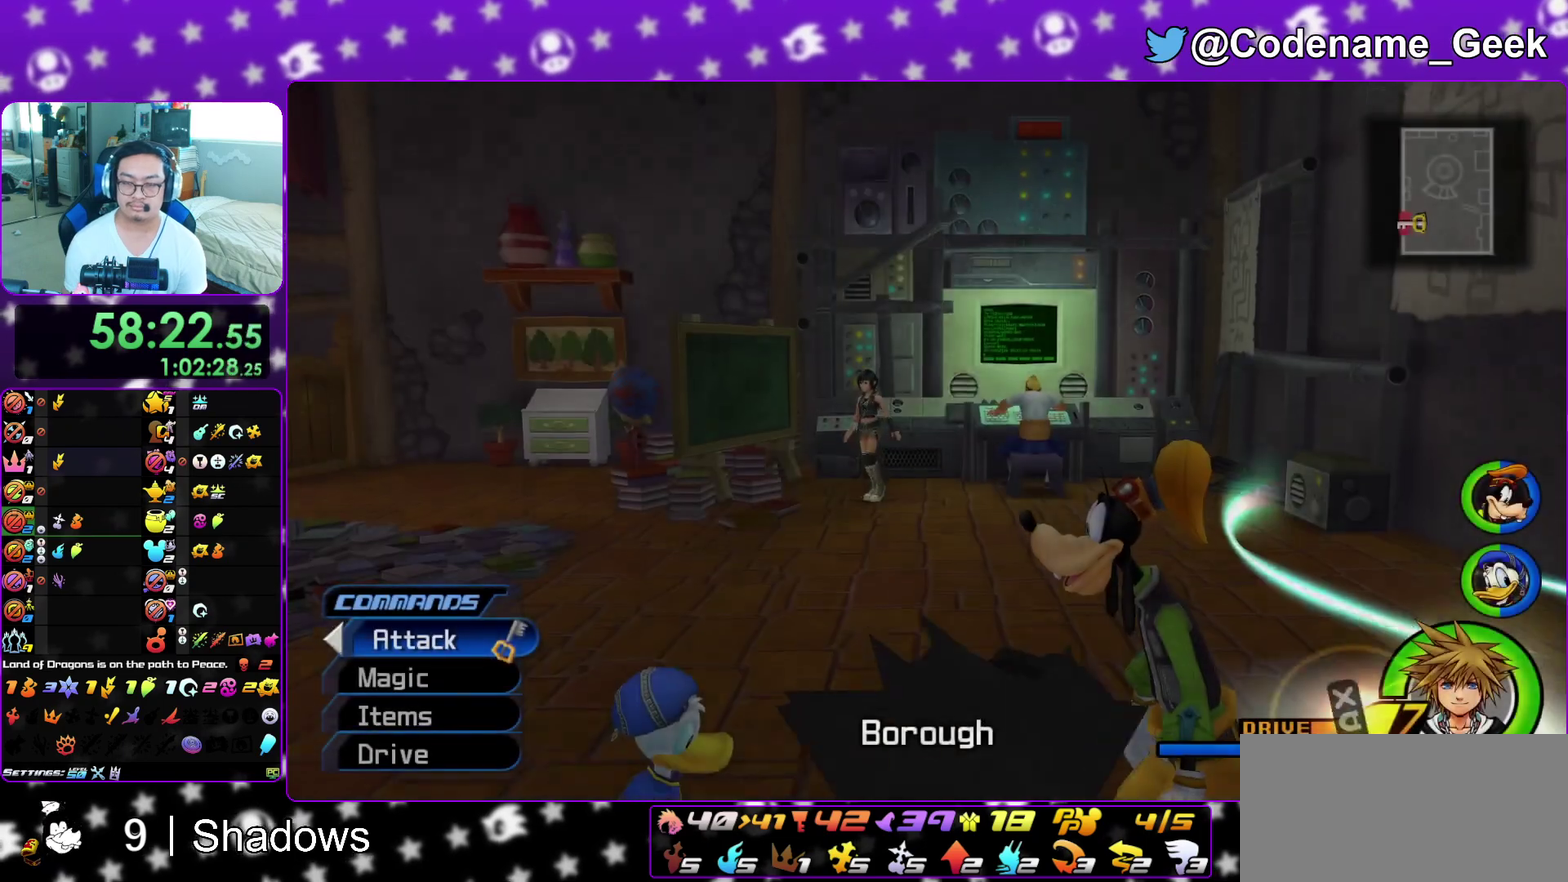
{"dt_ms": 500, "buttons": [], "left_stick": "down", "right_stick": "center", "events": []}
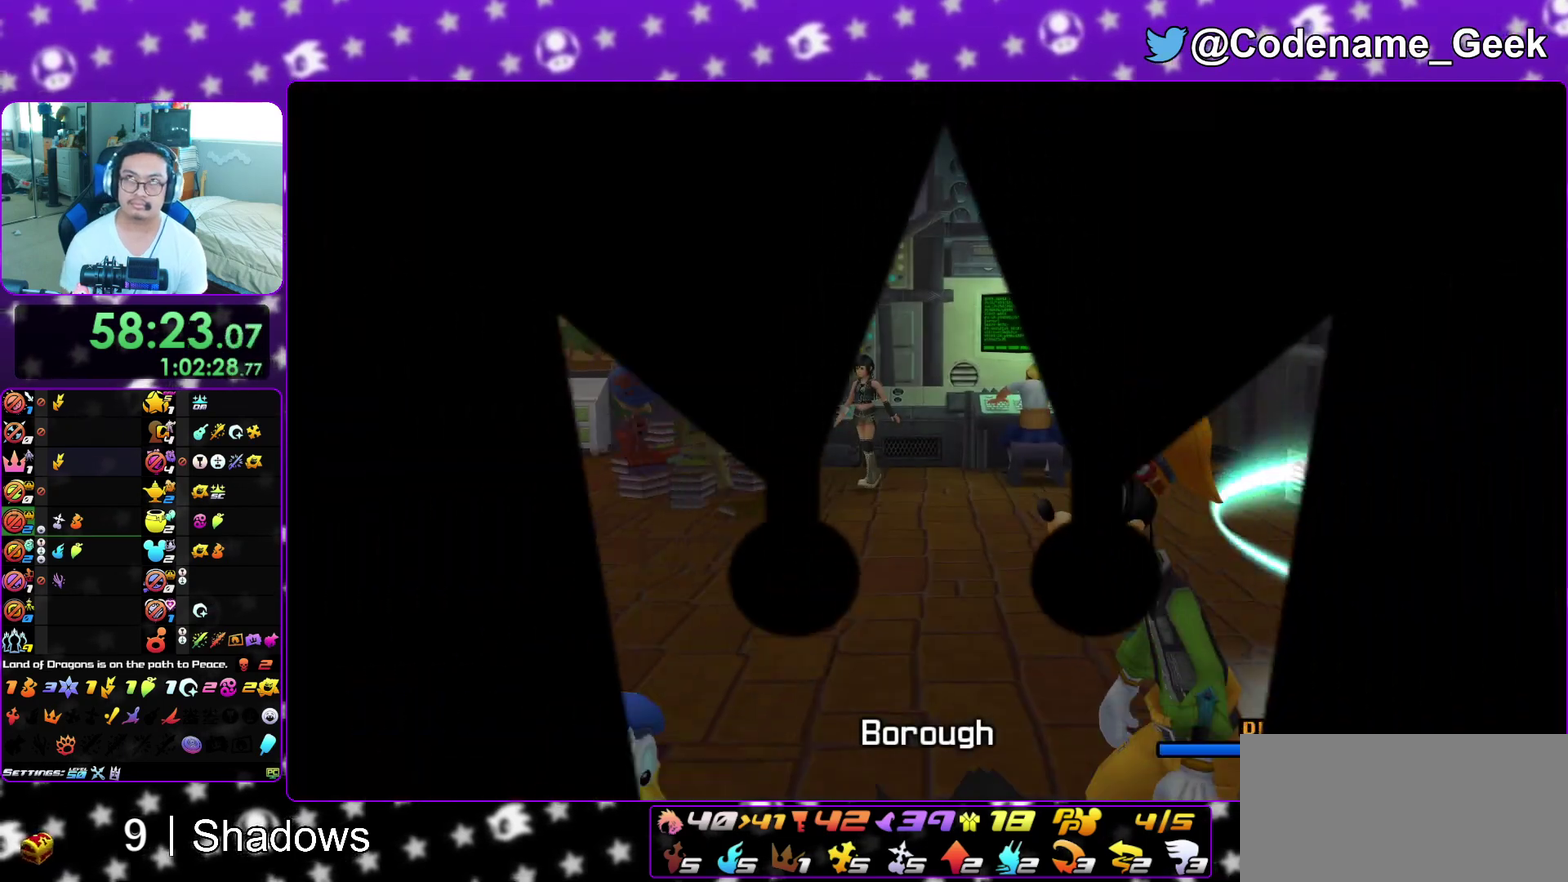
{"dt_ms": 500, "buttons": [], "left_stick": "up", "right_stick": "center", "events": [[250, "left_stick", "up"], [367, "left_stick", "up-right"], [483, "left_stick", "up"]]}
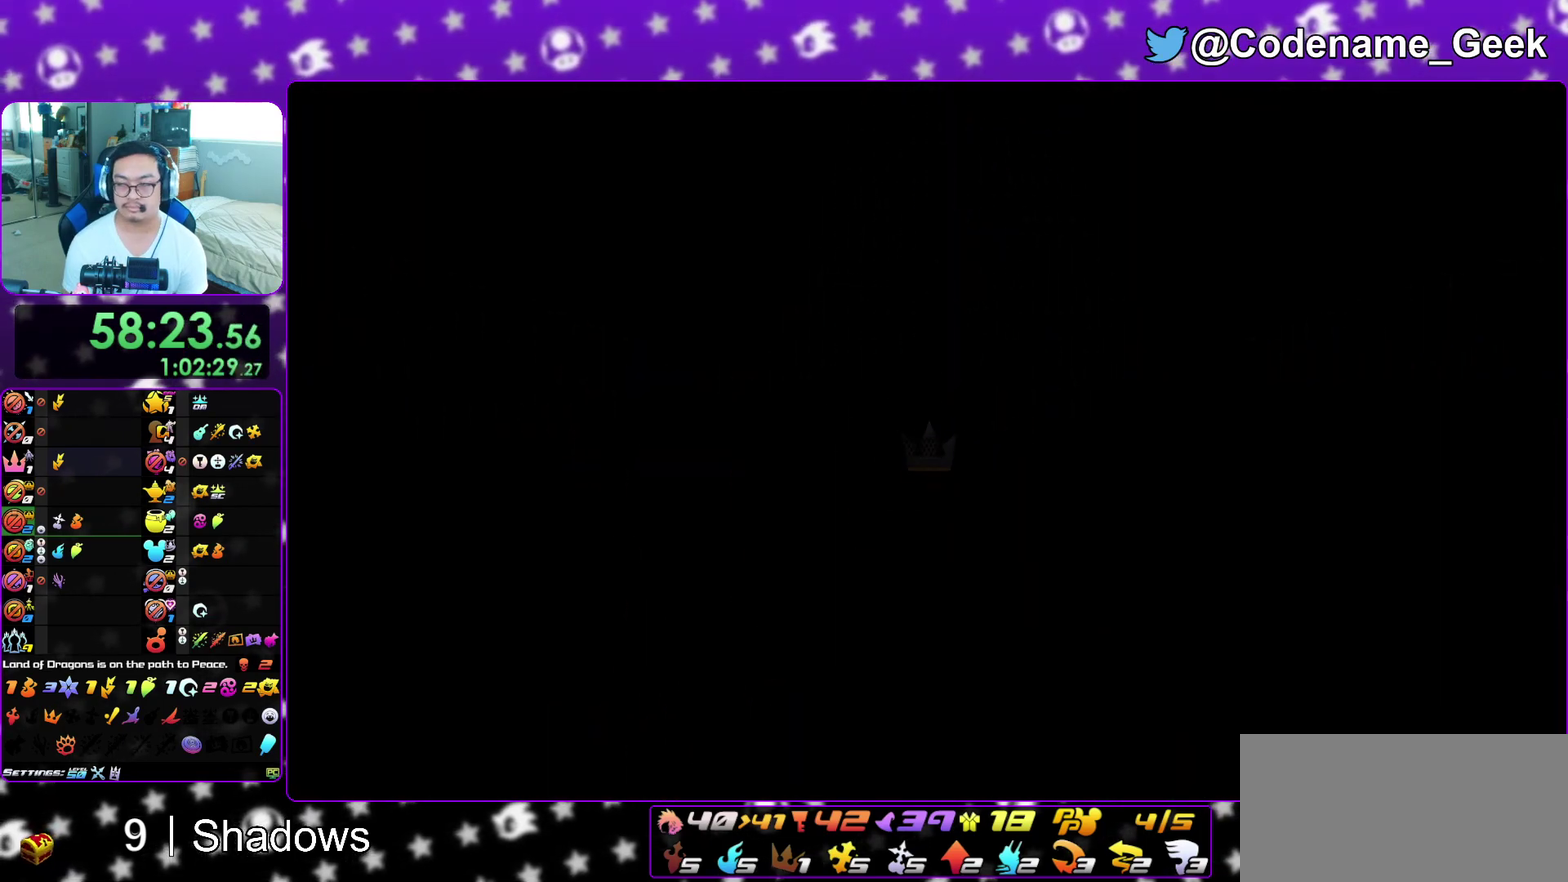
{"dt_ms": 500, "buttons": [], "left_stick": "up-right", "right_stick": "center", "events": [[33, "left_stick", "up-left"], [83, "left_stick", "up-right"], [200, "left_stick", "up"], [250, "left_stick", "up-right"]]}
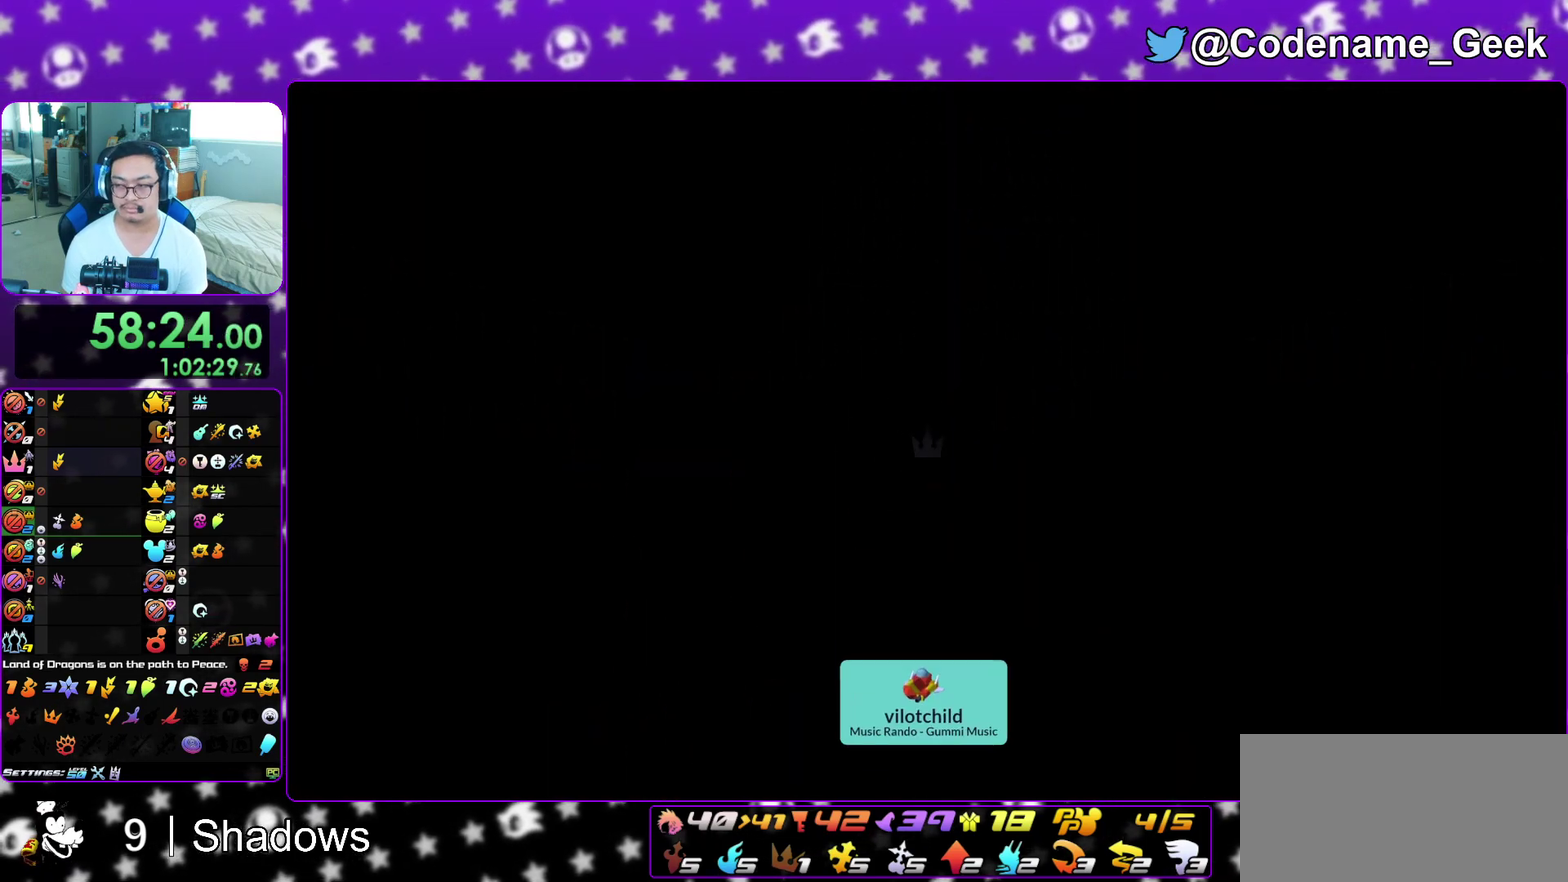
{"dt_ms": 500, "buttons": ["Y"], "left_stick": "up-right", "right_stick": "down-right"}
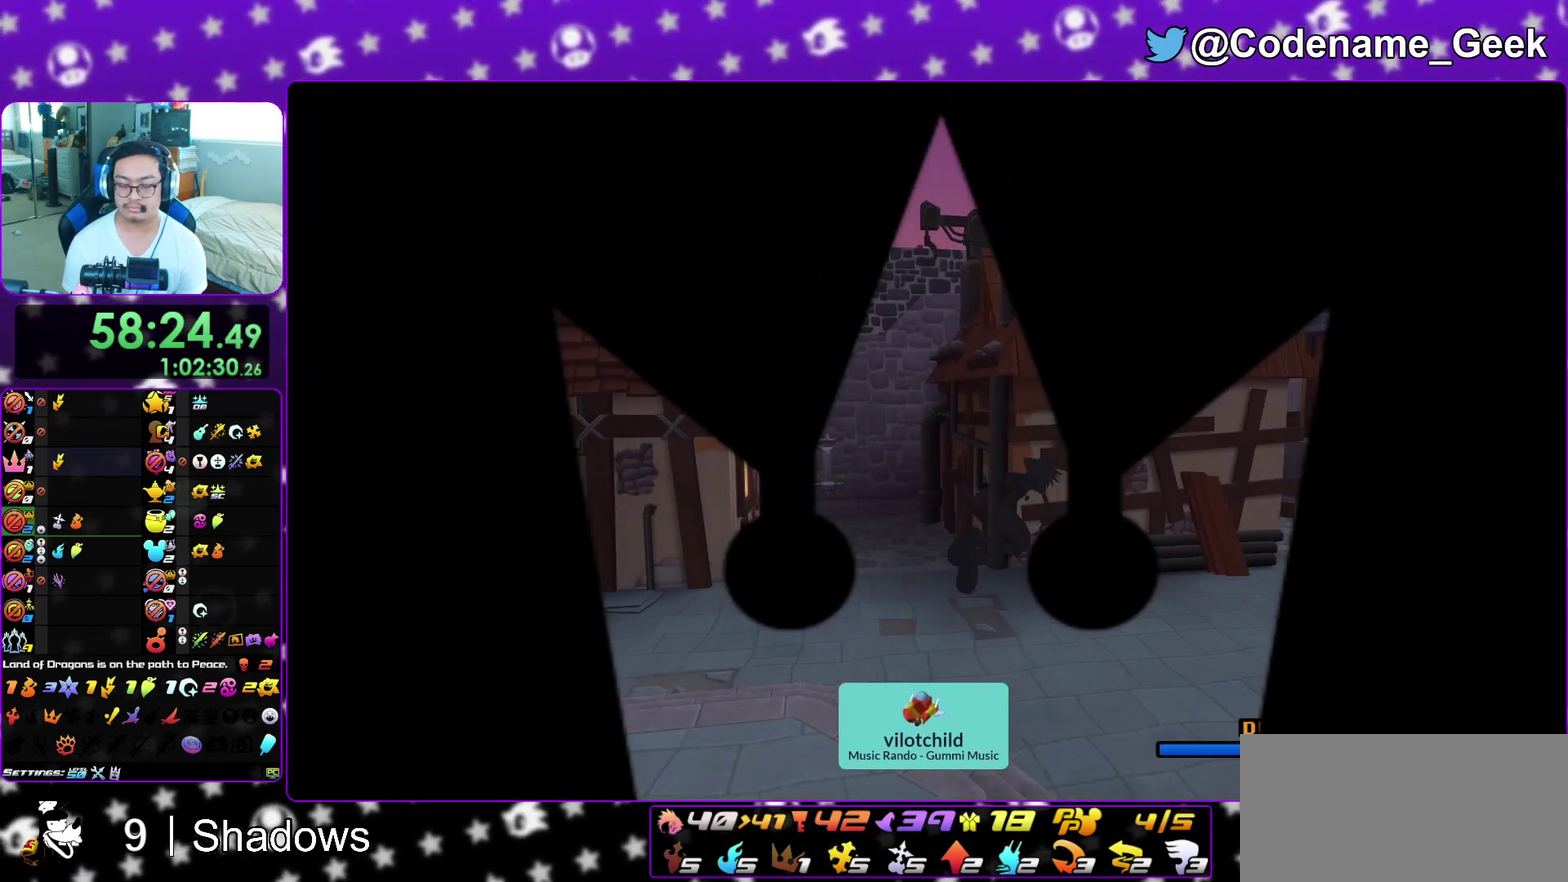
{"dt_ms": 400, "buttons": ["Y"], "left_stick": "up", "right_stick": "center"}
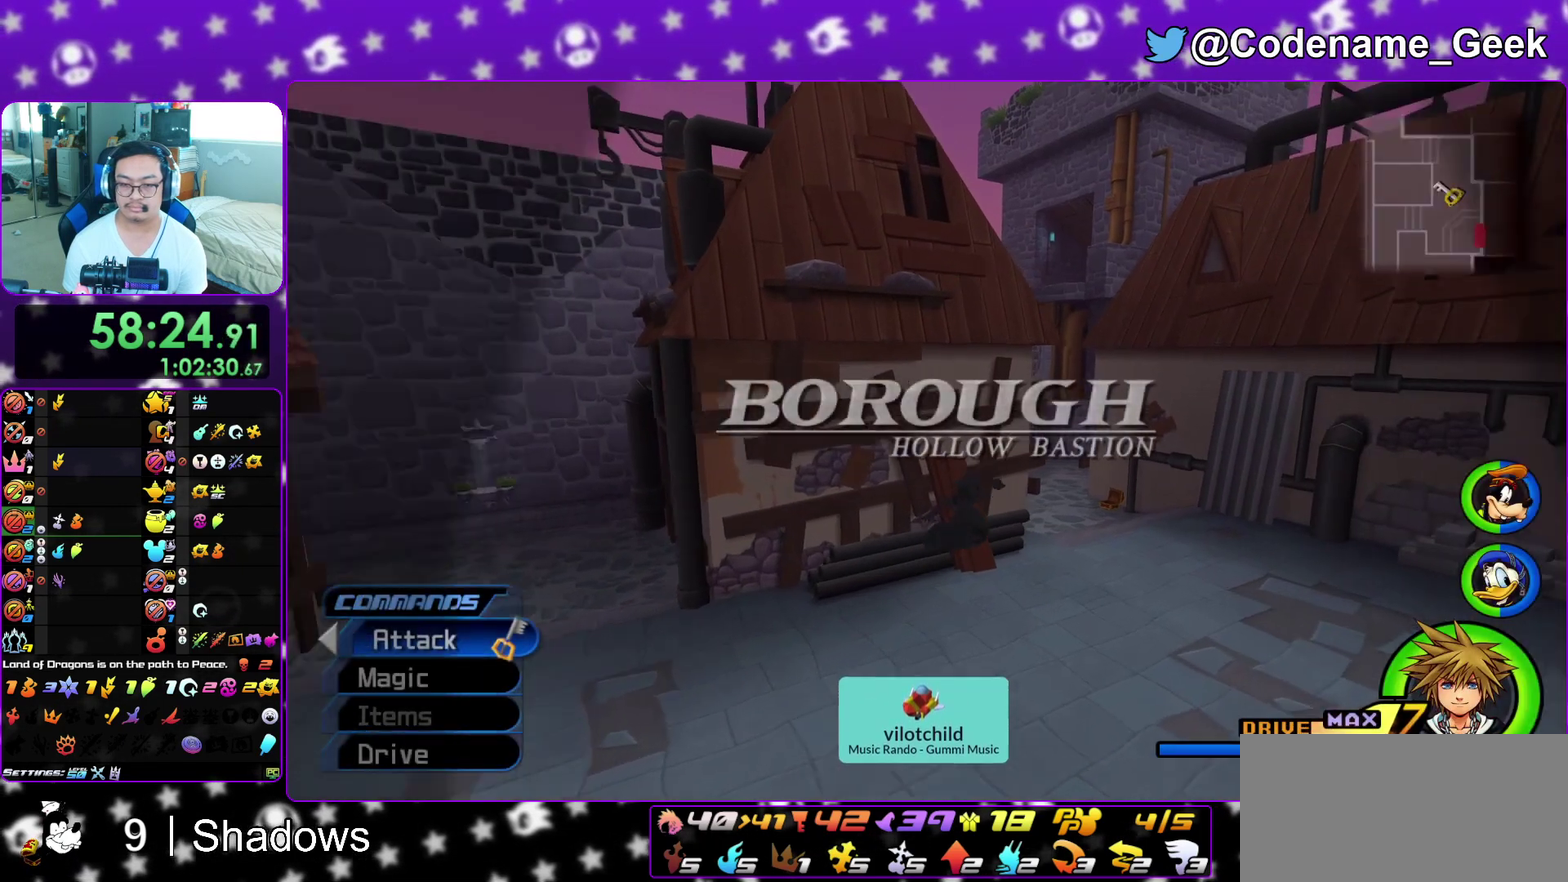
{"dt_ms": 600, "buttons": ["Y"], "left_stick": "up", "right_stick": "center", "events": [[33, "left_stick", "up-right"], [333, "right_stick", "right"], [467, "right_stick", "center"], [517, "left_stick", "up"]]}